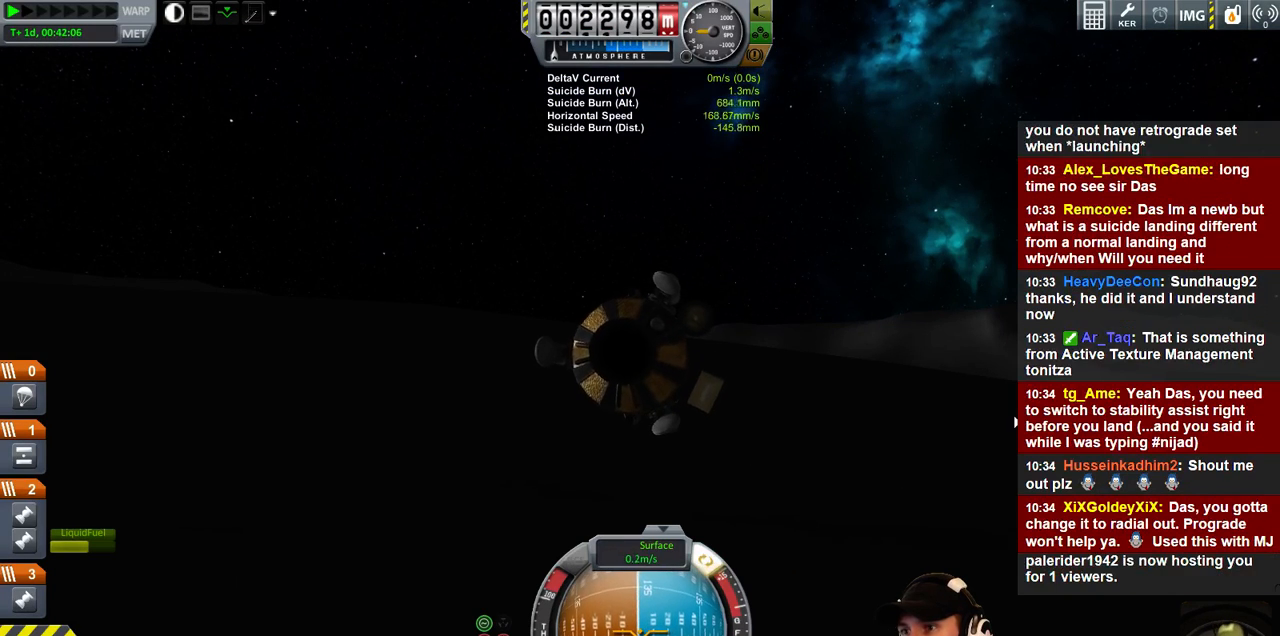
Gameplay with keyboard; each line is a JSON object with the keys held at the frame after it. "events" lists presses ("down") and releases ("up") of "a", "d", "e", "h", "i", "j", "k", "l", "n", "q", "s" and "w" between this image and that frame as [ms after this image, input, new state], when the widget could be followed in between. No other keys are recorded. Mouse input is not recorded.
{"keys": [], "events": []}
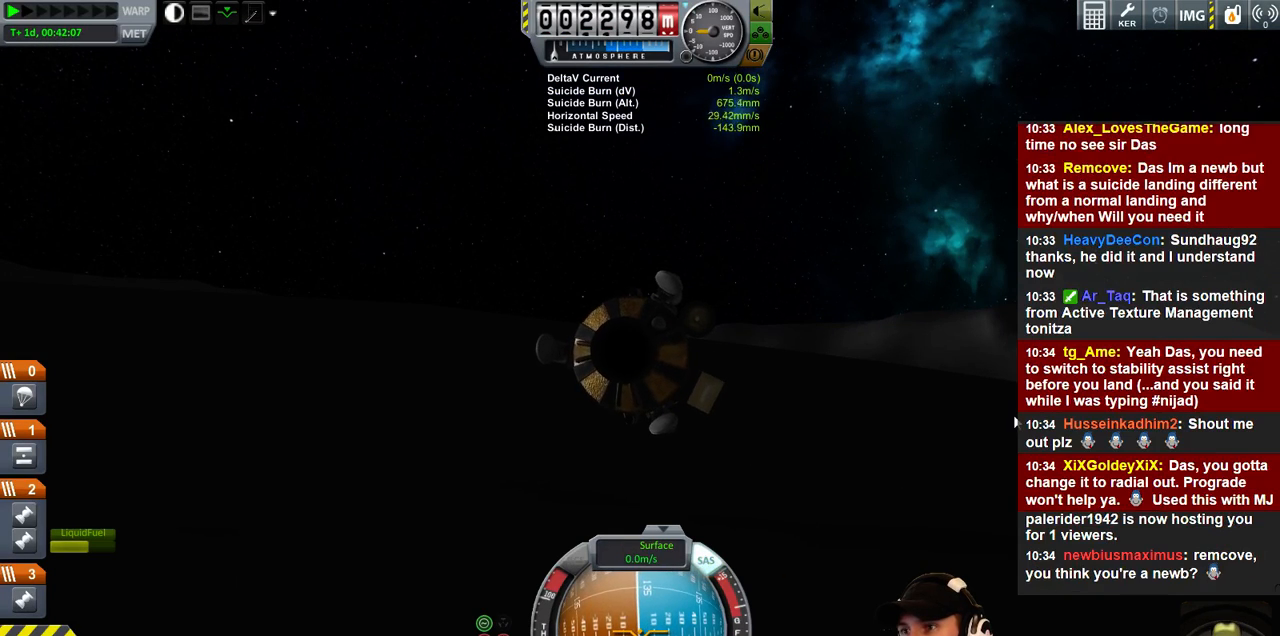
{"keys": [], "events": [[100, "e", "down"], [167, "e", "up"], [333, "e", "down"], [433, "e", "up"]]}
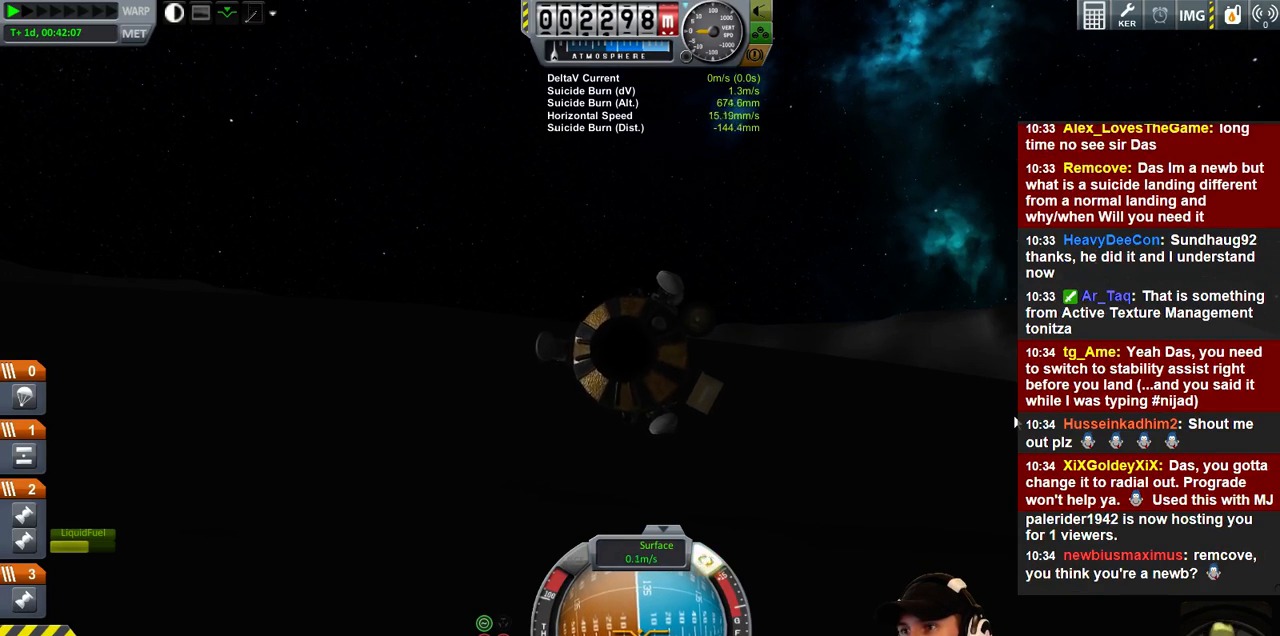
{"keys": [], "events": []}
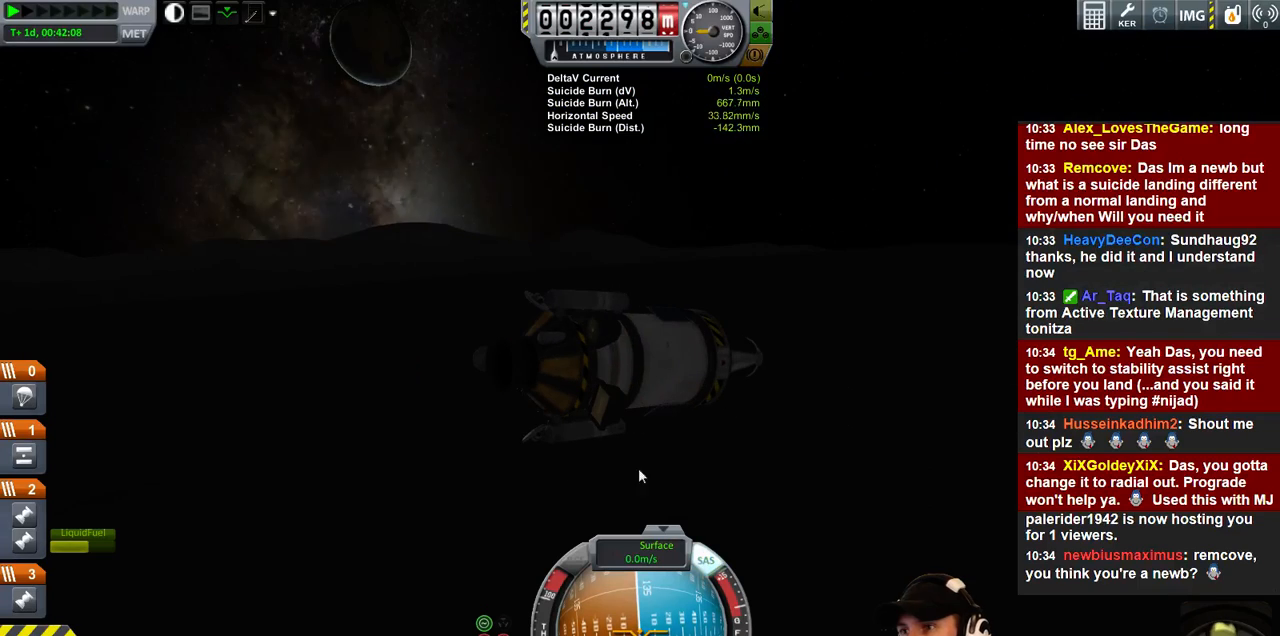
{"keys": ["e"], "events": [[167, "e", "down"], [233, "e", "up"], [400, "e", "down"]]}
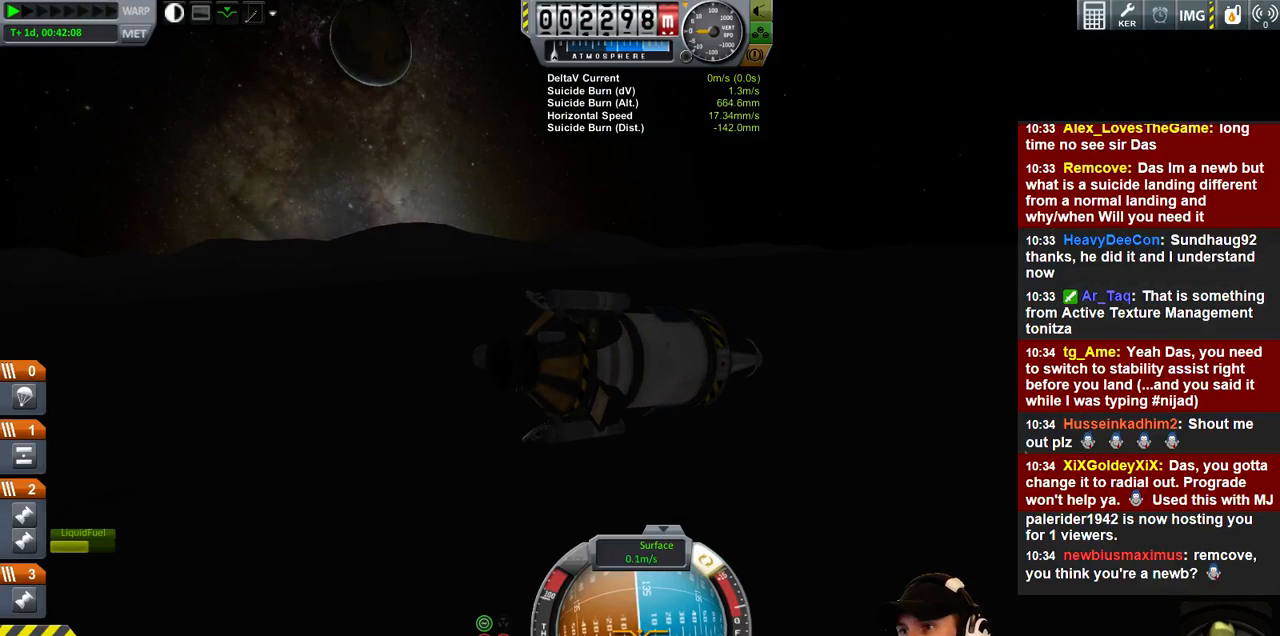
{"keys": [], "events": [[67, "e", "up"]]}
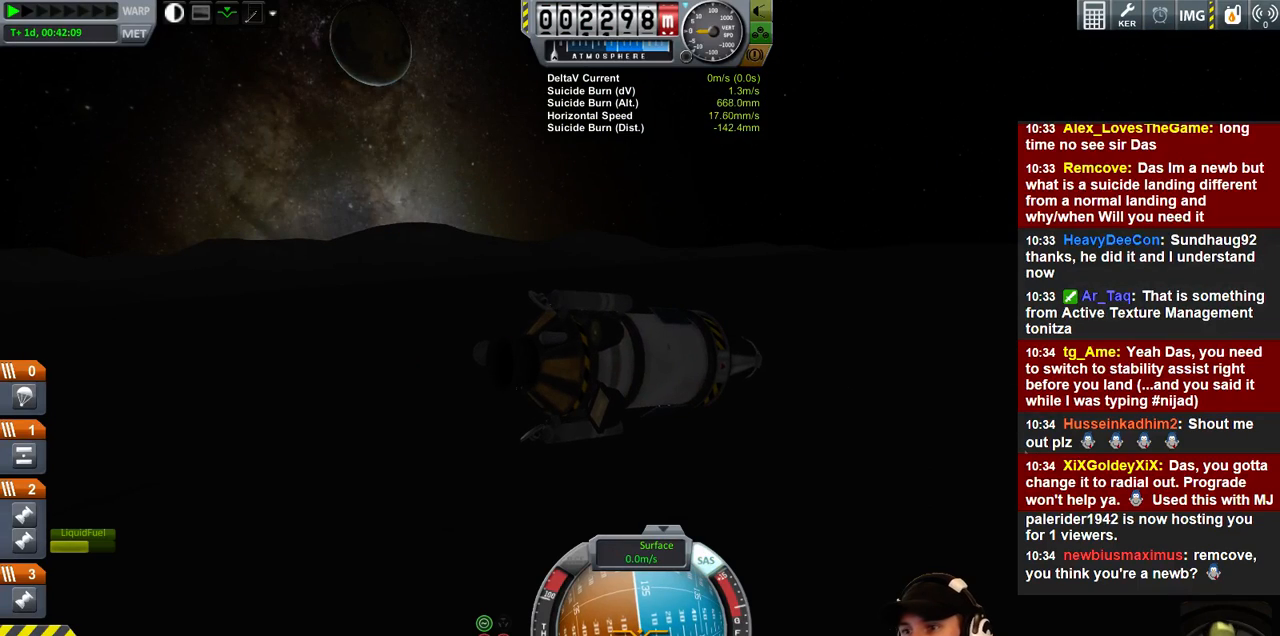
{"keys": ["e"], "events": [[267, "e", "down"]]}
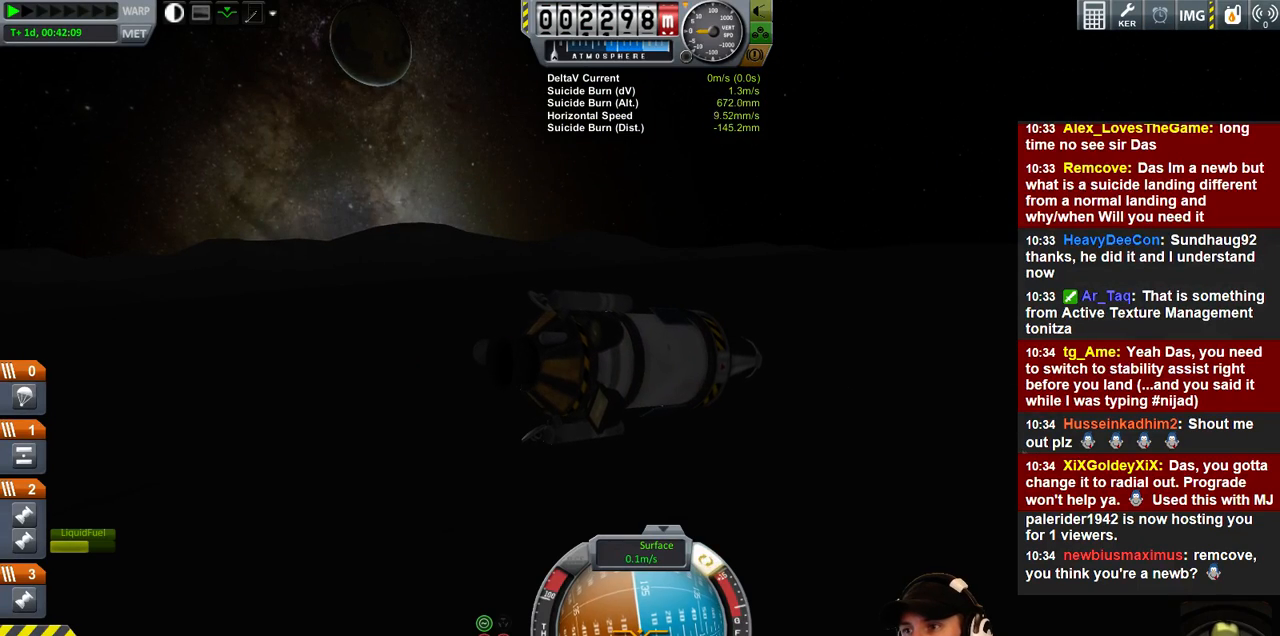
{"keys": [], "events": [[33, "e", "up"]]}
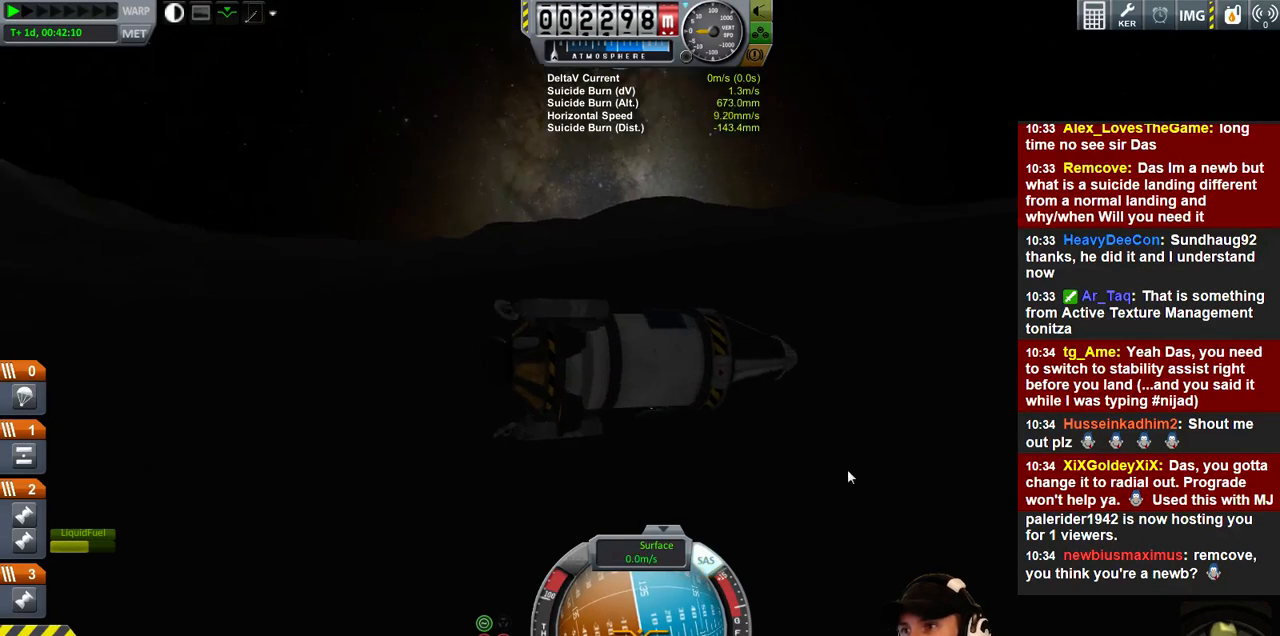
{"keys": [], "events": []}
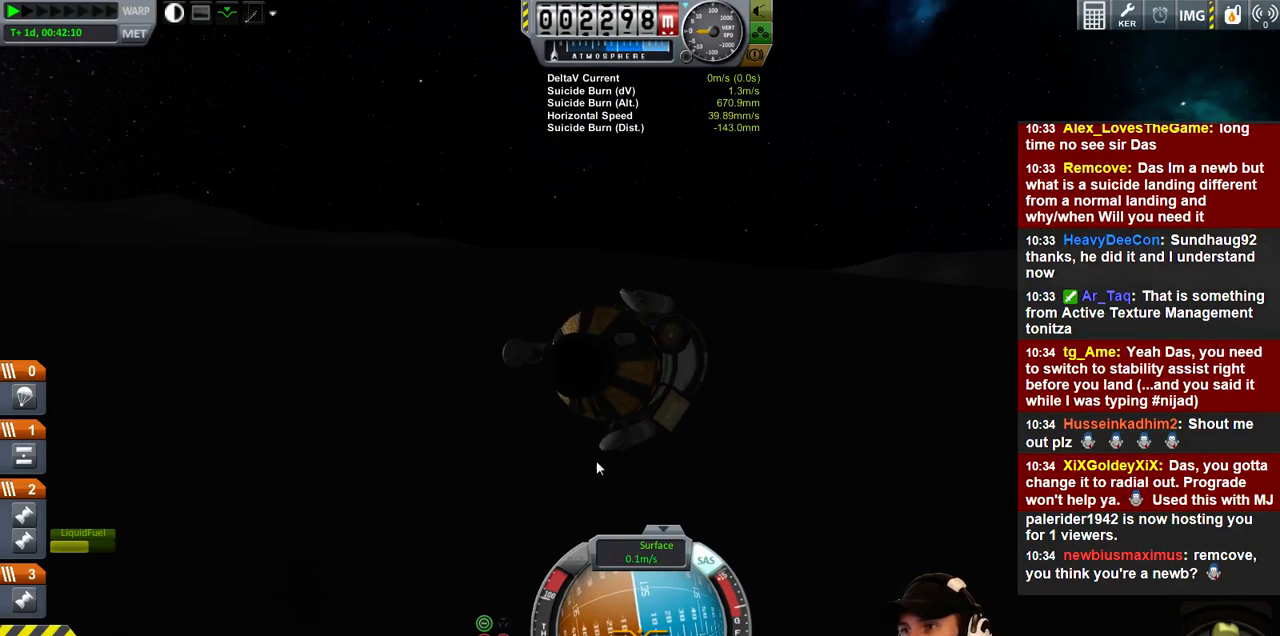
{"keys": ["e"], "events": [[333, "e", "down"]]}
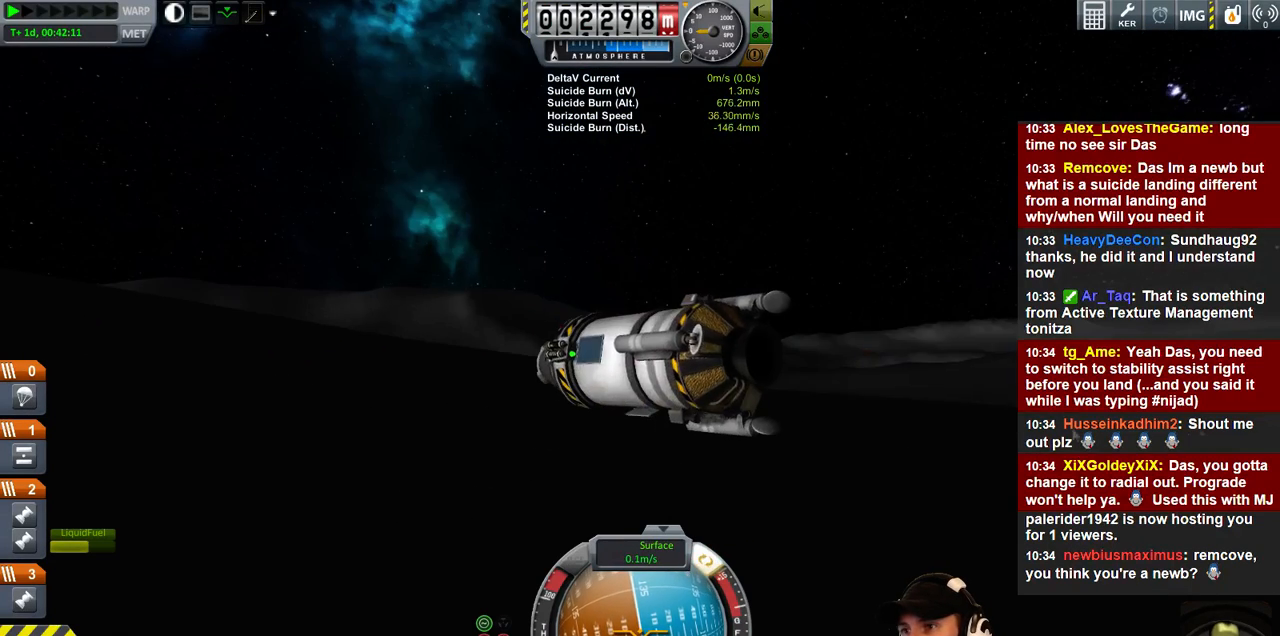
{"keys": [], "events": [[67, "e", "up"]]}
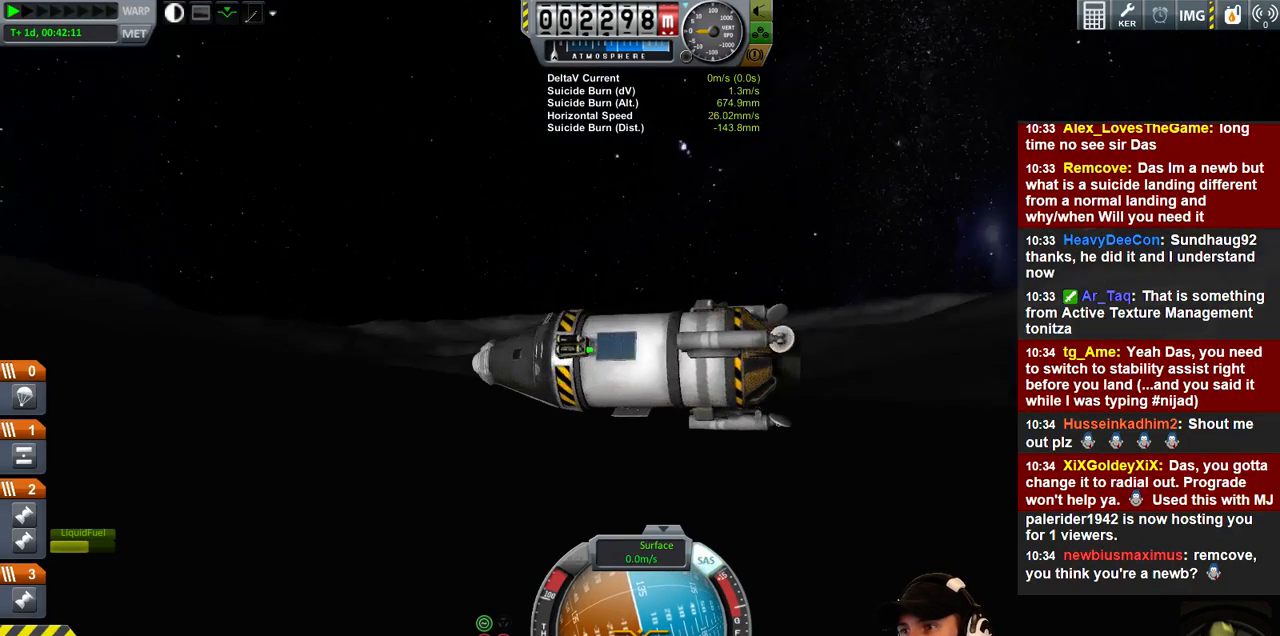
{"keys": [], "events": [[200, "e", "down"], [300, "e", "up"]]}
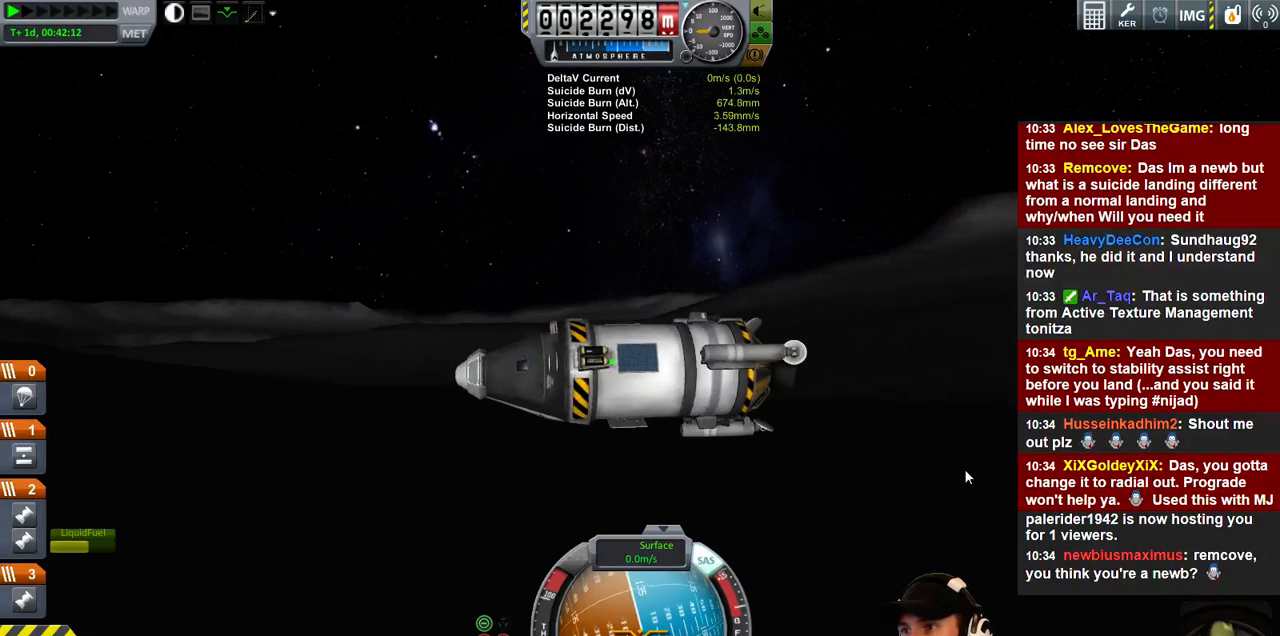
{"keys": ["d"], "events": [[300, "d", "down"]]}
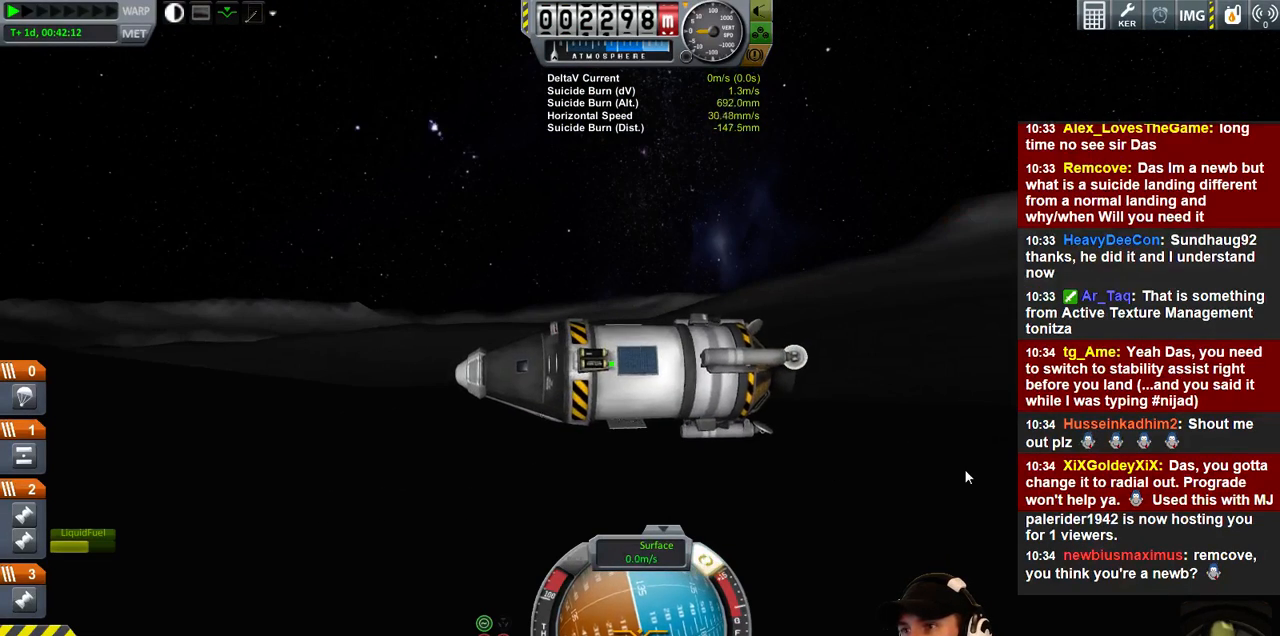
{"keys": [], "events": [[133, "d", "up"]]}
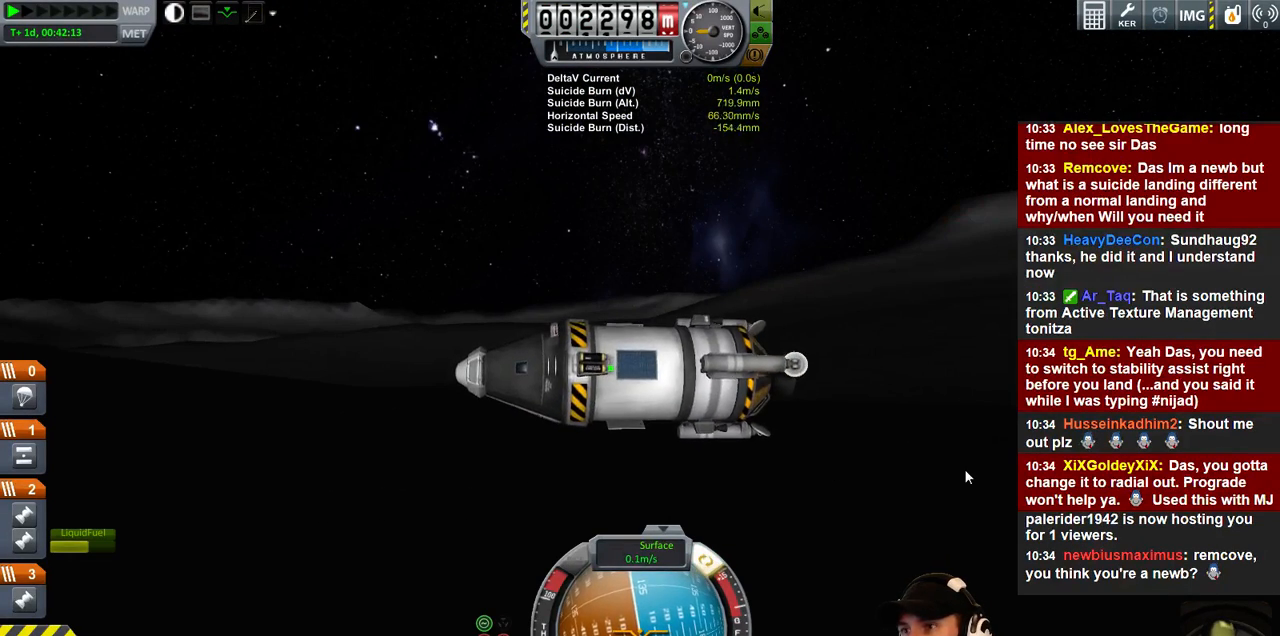
{"keys": [], "events": []}
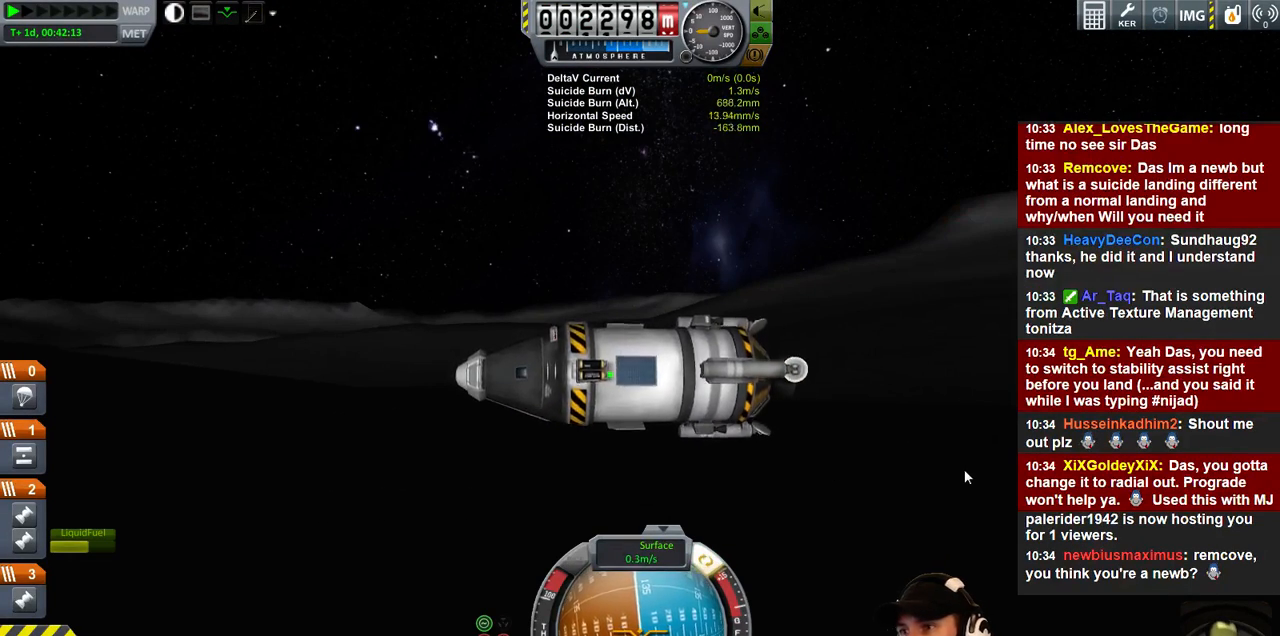
{"keys": ["d"], "events": [[167, "d", "down"]]}
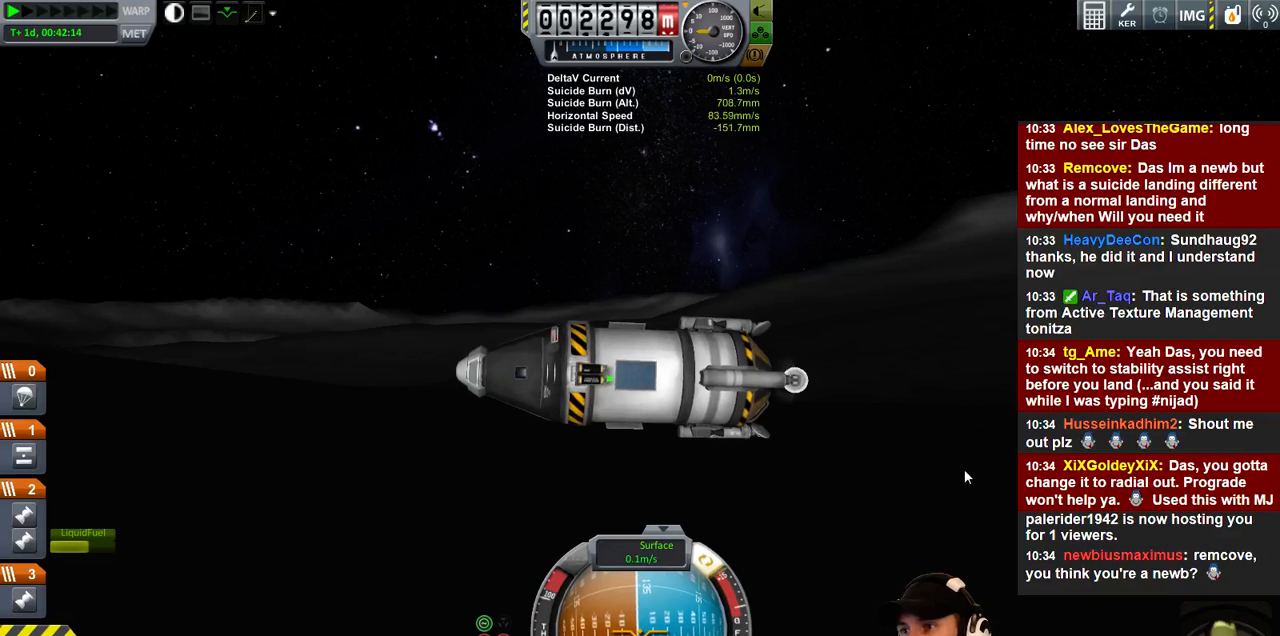
{"keys": ["d"], "events": []}
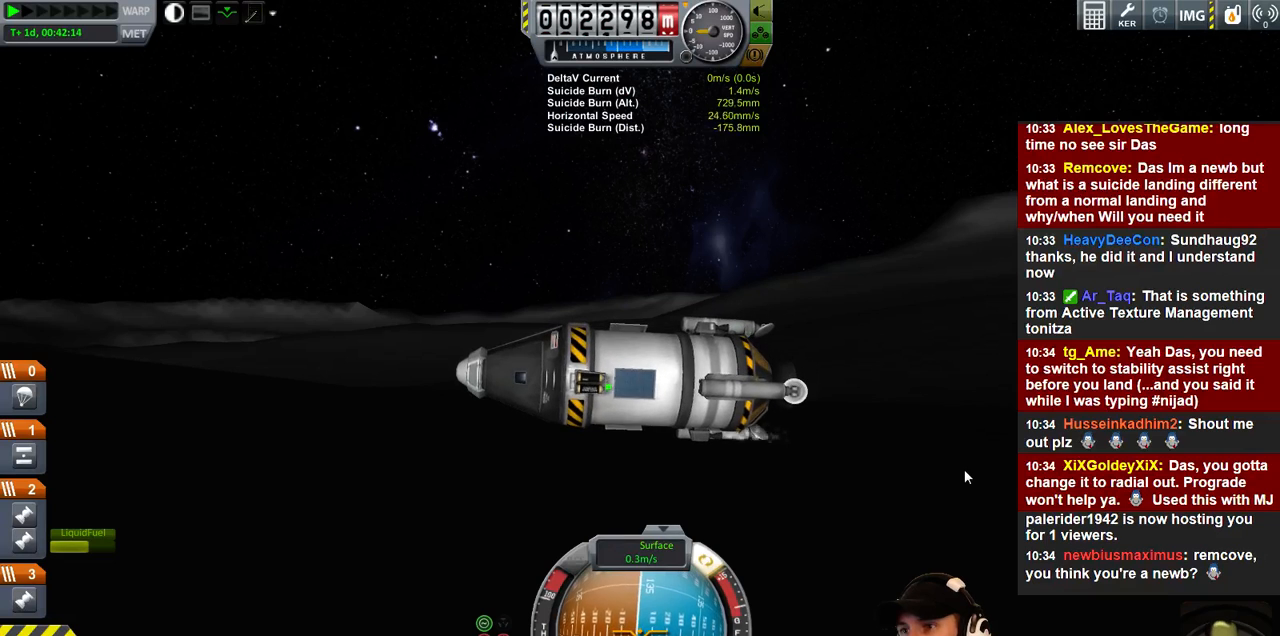
{"keys": [], "events": [[467, "d", "up"]]}
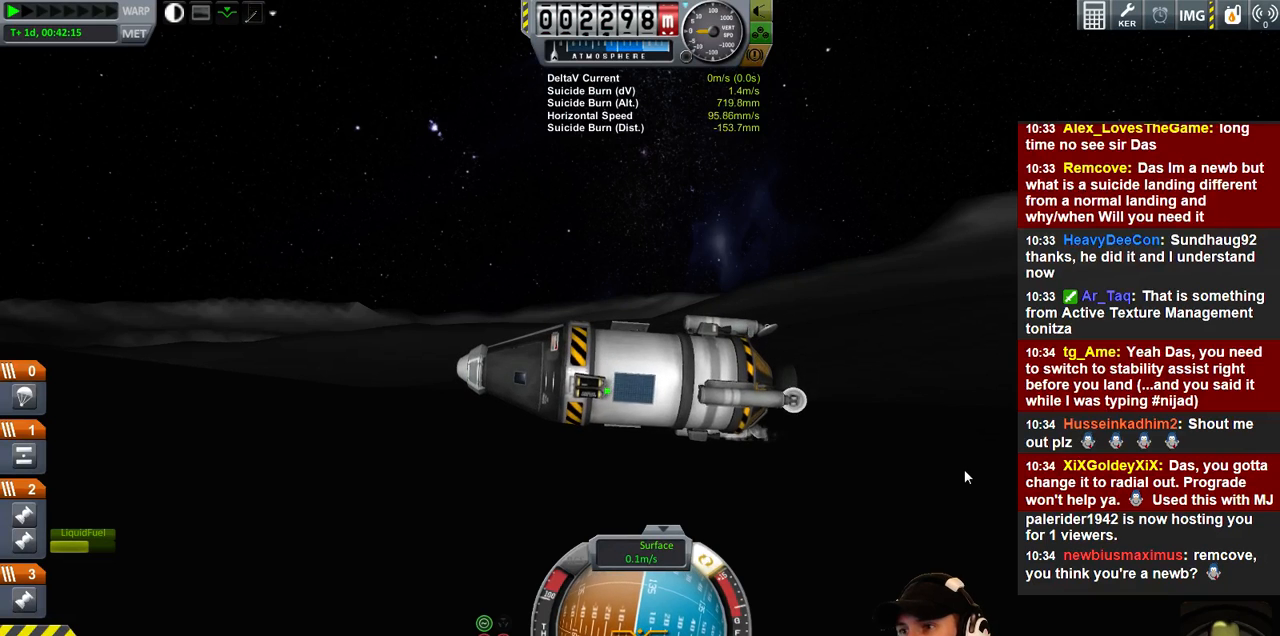
{"keys": [], "events": []}
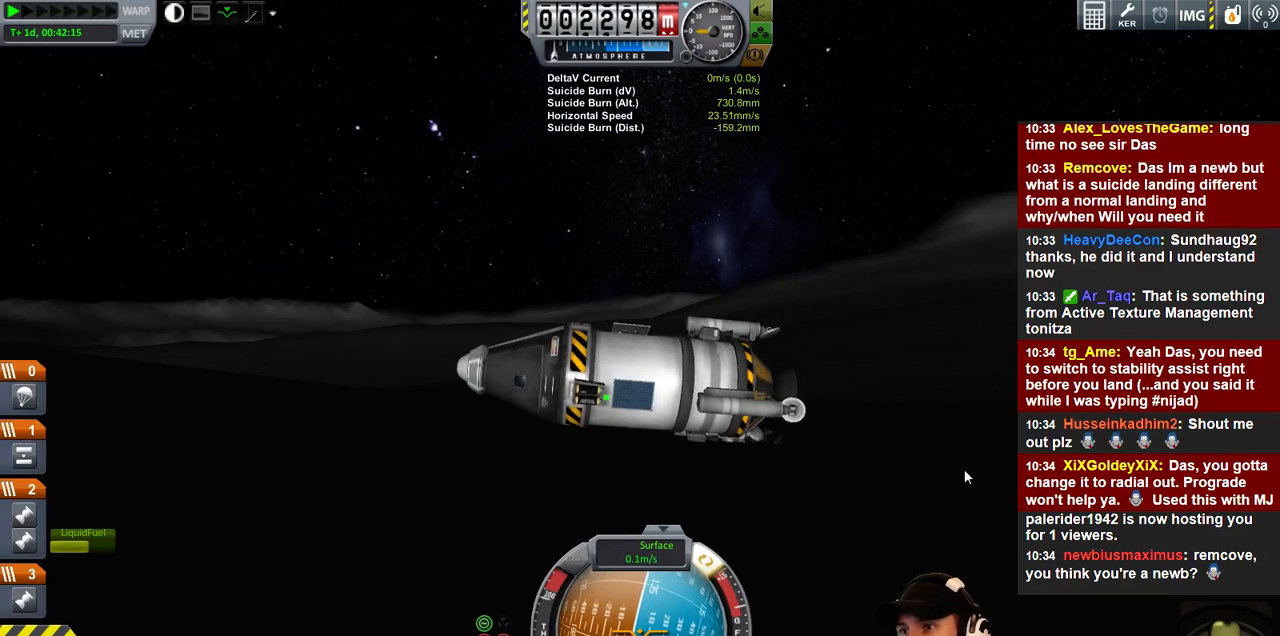
{"keys": [], "events": []}
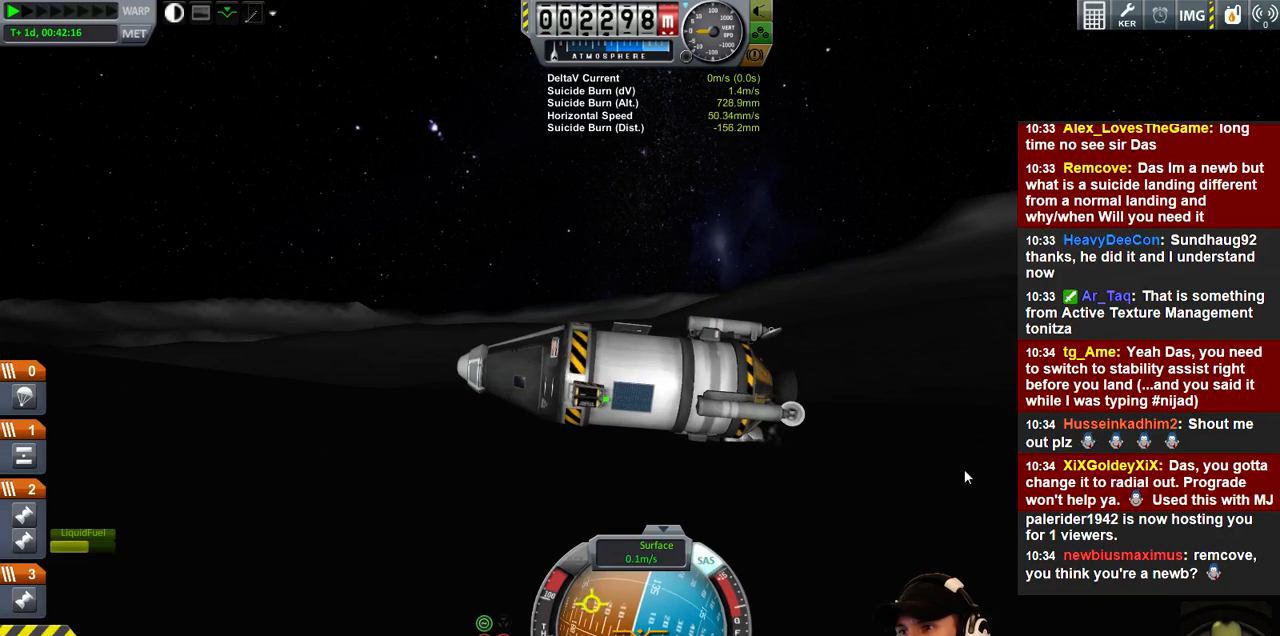
{"keys": ["d"], "events": [[33, "d", "down"]]}
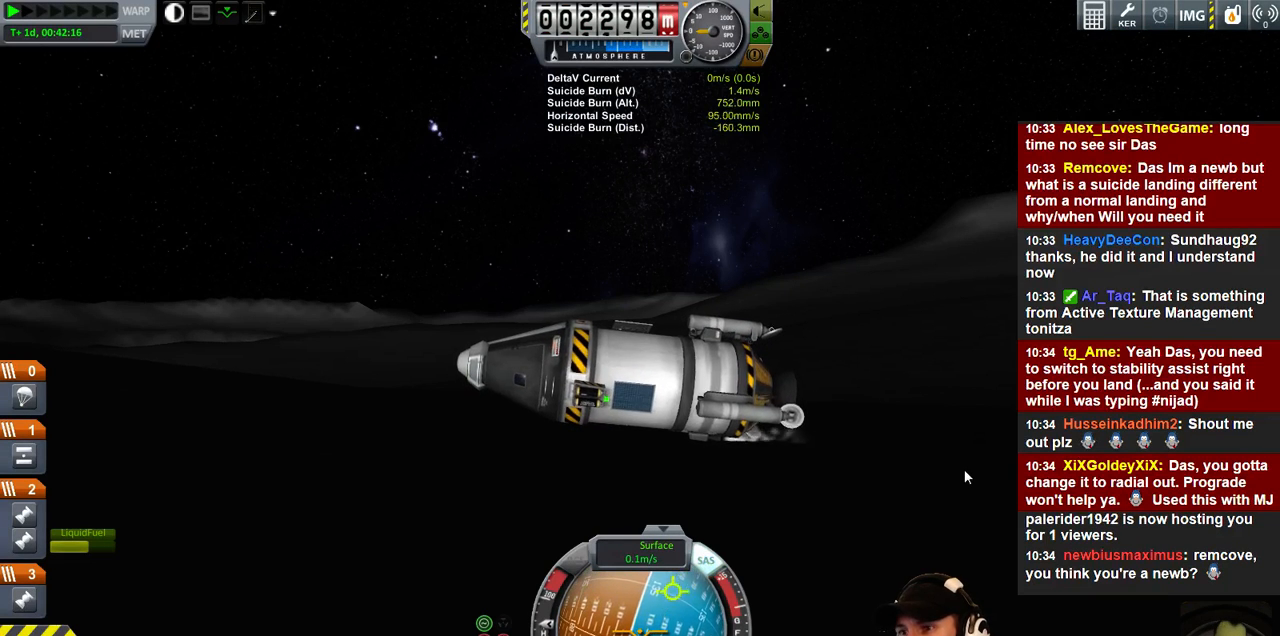
{"keys": ["d"], "events": []}
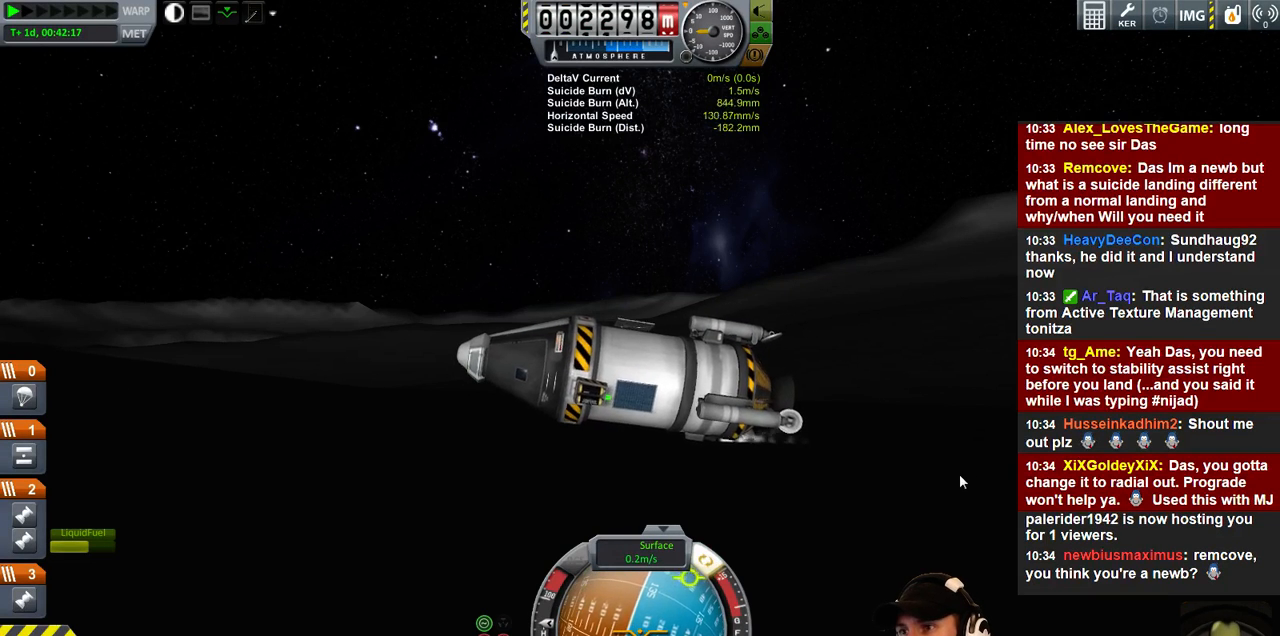
{"keys": ["d", "w"], "events": [[367, "w", "down"]]}
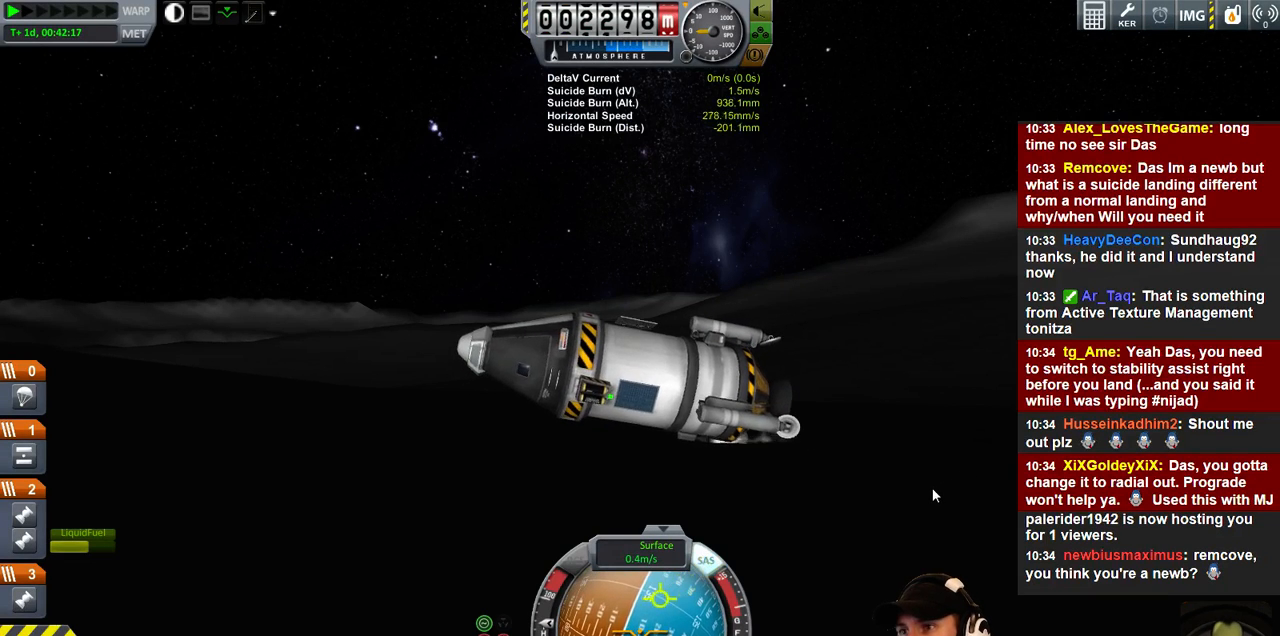
{"keys": ["d", "s"], "events": [[300, "w", "up"], [433, "s", "down"]]}
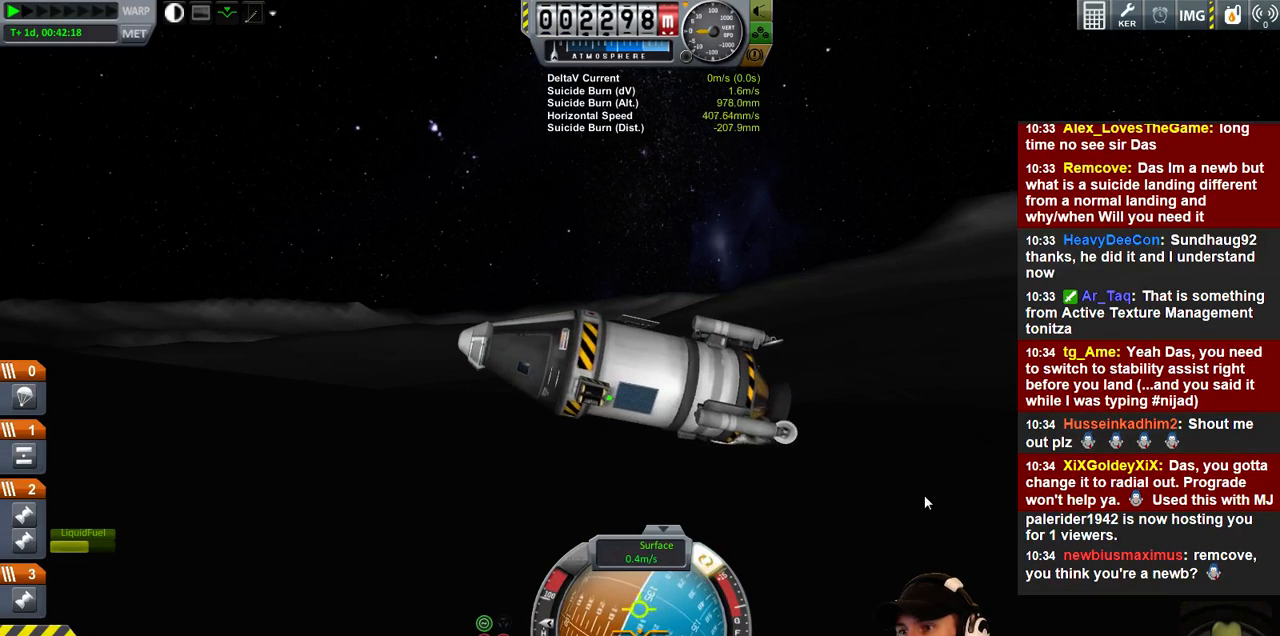
{"keys": ["d", "w"], "events": [[300, "s", "up"], [367, "w", "down"]]}
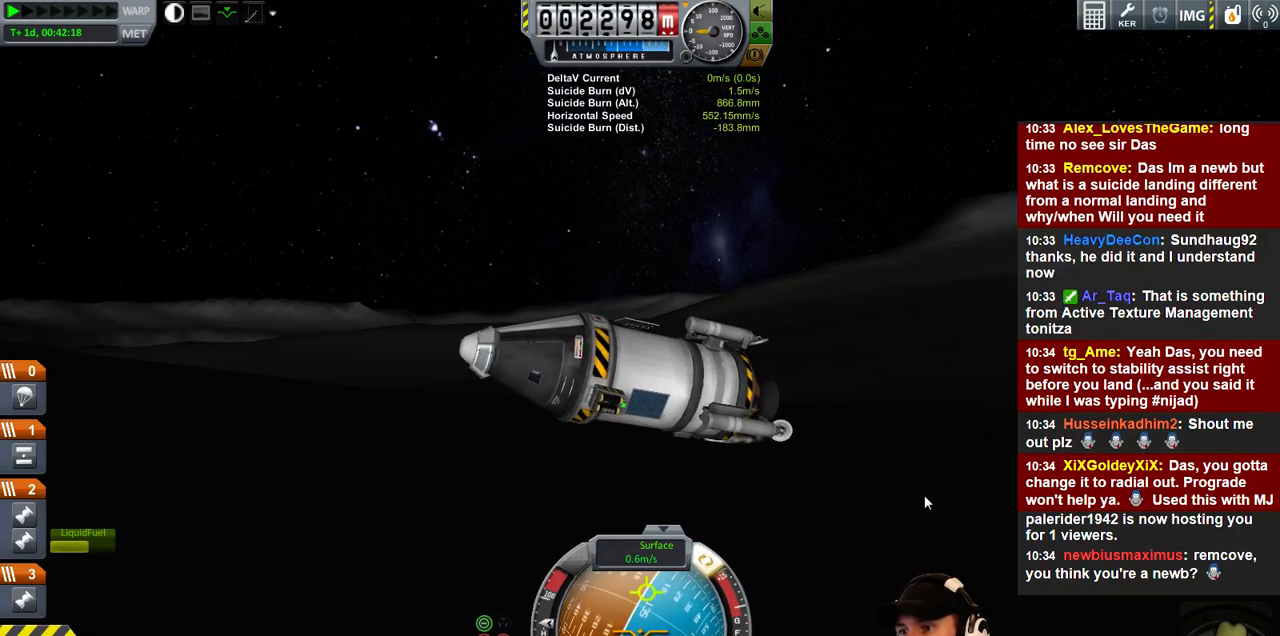
{"keys": ["d", "w"], "events": []}
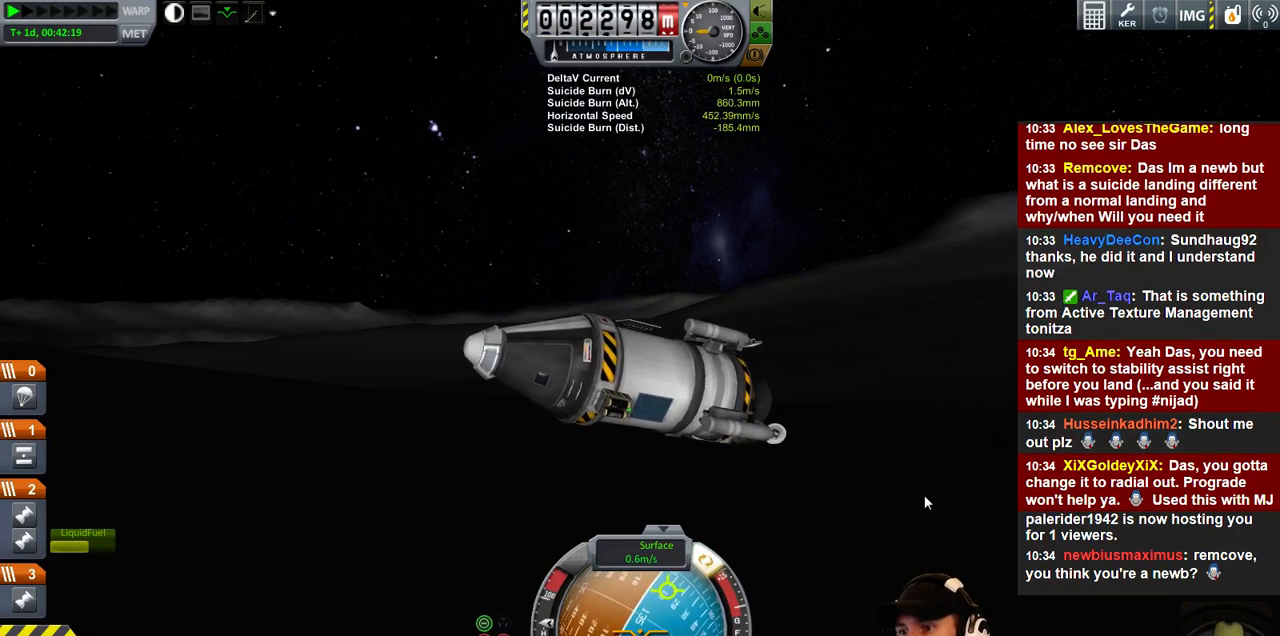
{"keys": ["d", "w"], "events": []}
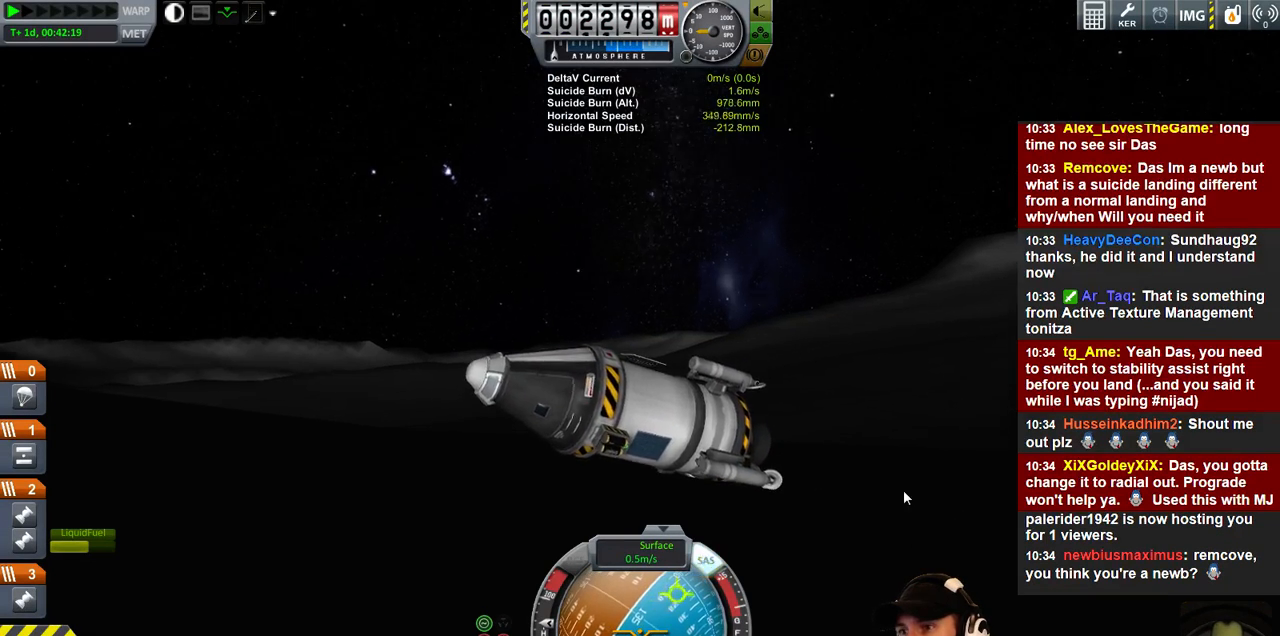
{"keys": ["d", "w"], "events": [[433, "d", "up"], [500, "d", "down"]]}